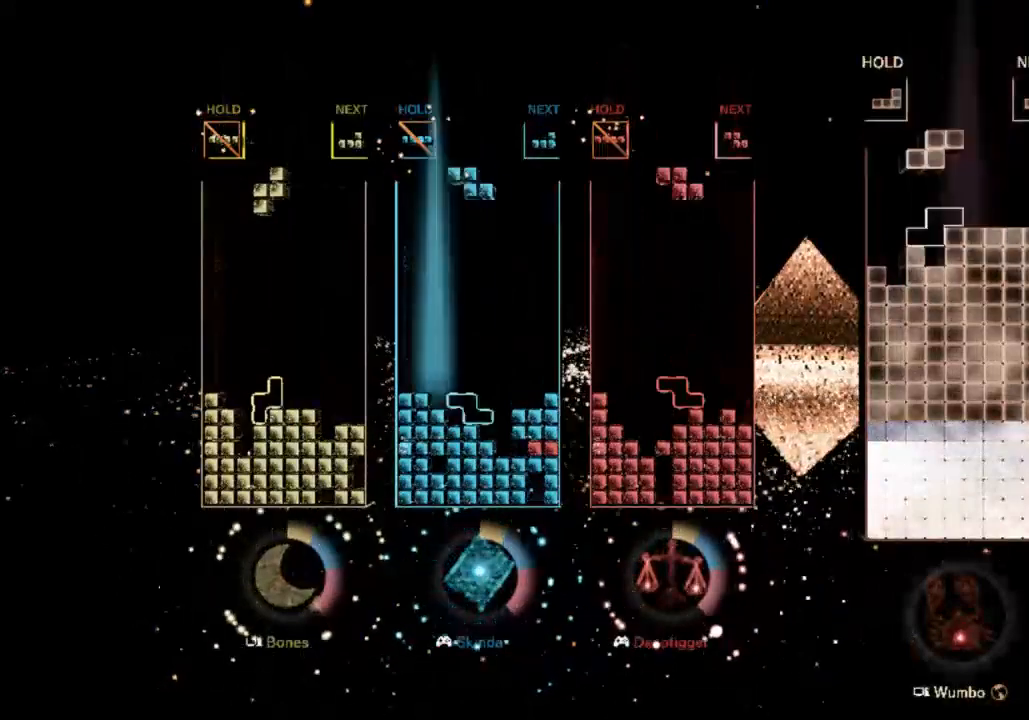
Gameplay with keyboard; each line is a JSON object with the keys held at the frame after it. "events" lists presses ("down") and releases ("up") of "c", "down", "left", "right", "up", "x" and "z" between this image and that frame as [ms after this image, input, new state], when the widget could be followed in between. No other keys are recorded. Mouse input is not recorded. Not read: other_keys.
{"keys": ["down", "z"], "events": [[67, "z", "down"], [200, "left", "up"], [200, "z", "up"], [267, "down", "down"], [333, "down", "up"], [433, "left", "down"], [433, "z", "down"], [500, "down", "down"], [500, "left", "up"]]}
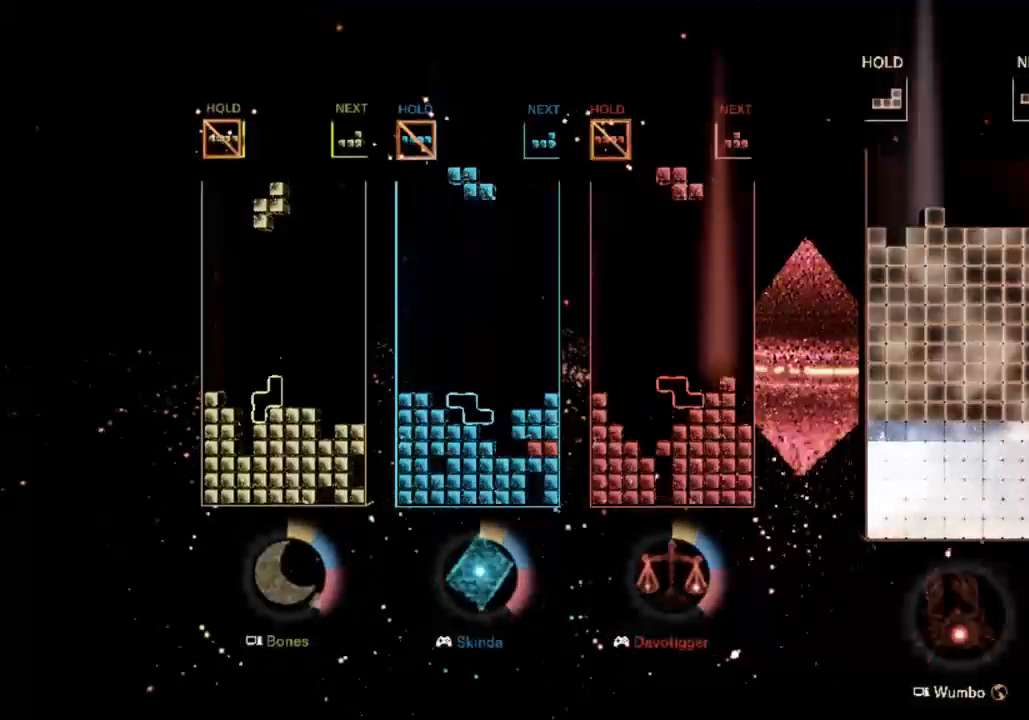
{"keys": ["down", "right"], "events": [[33, "z", "up"], [100, "down", "up"], [100, "right", "down"], [133, "right", "up"], [500, "down", "down"], [500, "right", "down"]]}
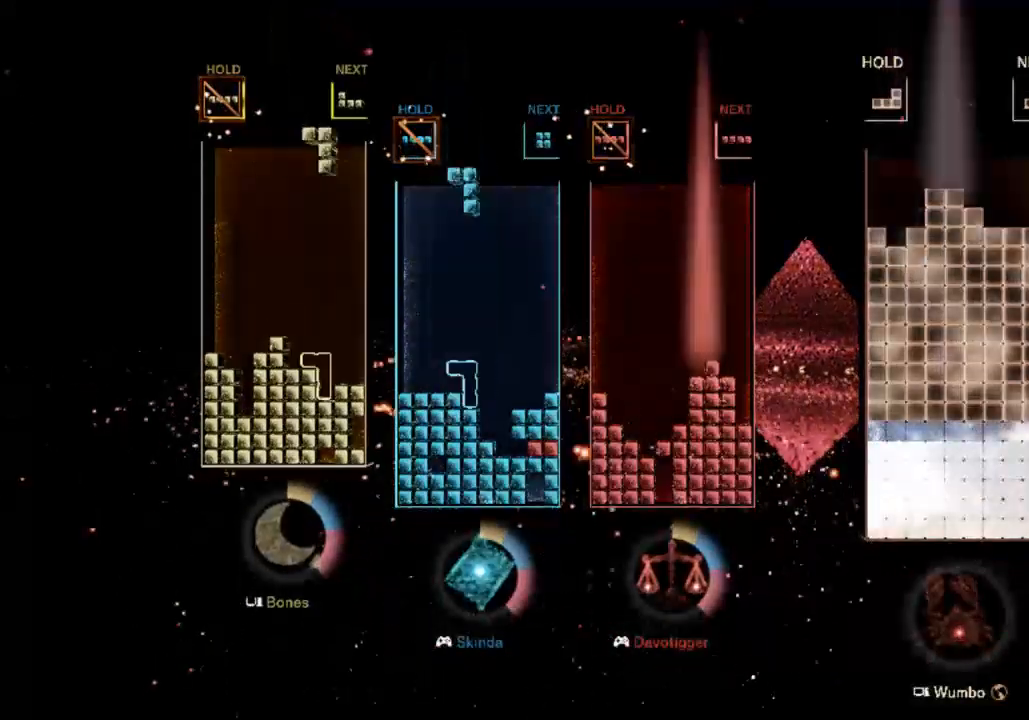
{"keys": ["down", "right"], "events": [[100, "down", "up"], [333, "x", "down"], [433, "down", "down"], [467, "x", "up"]]}
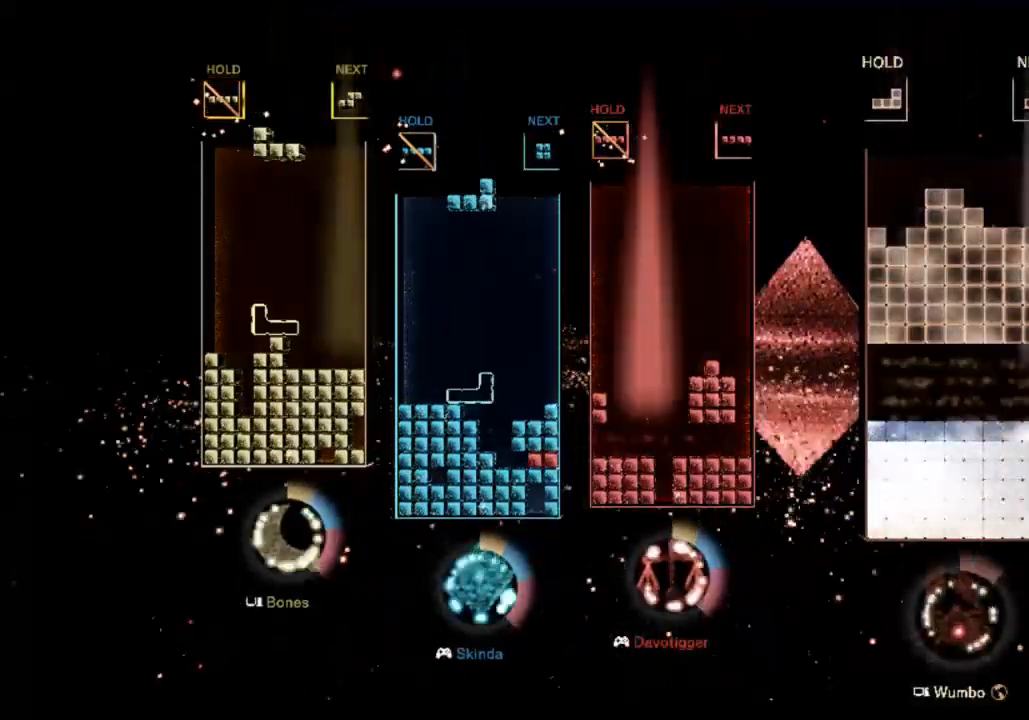
{"keys": ["left"], "events": [[67, "down", "up"], [67, "right", "up"], [100, "left", "down"]]}
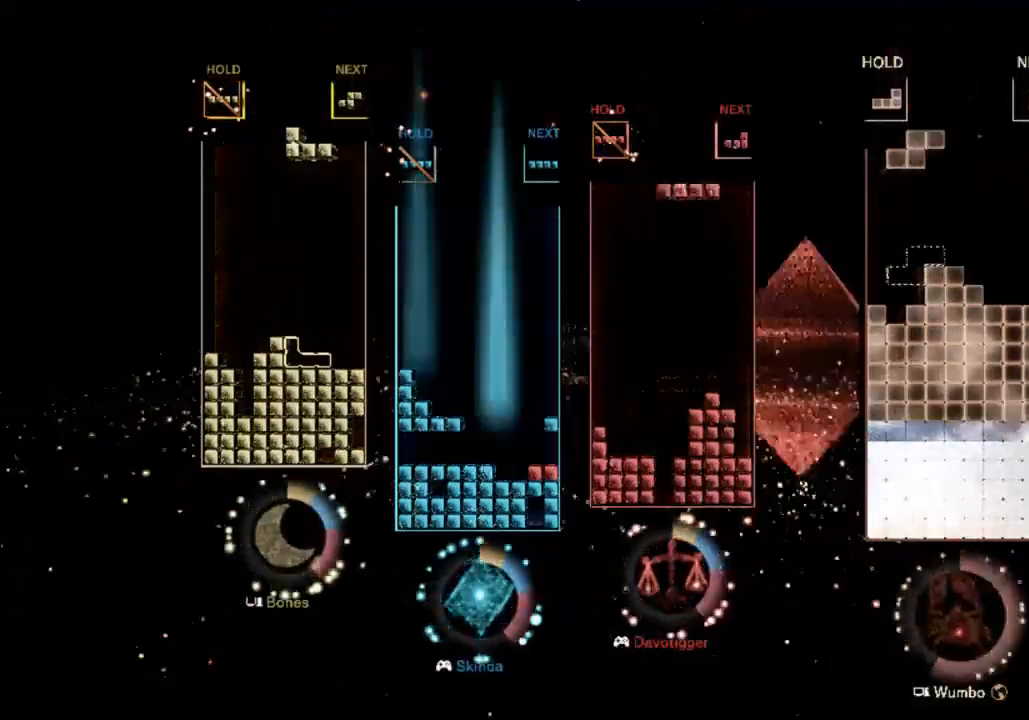
{"keys": ["c", "right"], "events": [[33, "z", "down"], [233, "down", "down"], [233, "left", "up"], [233, "z", "up"], [267, "right", "down"], [367, "c", "down"], [367, "down", "up"]]}
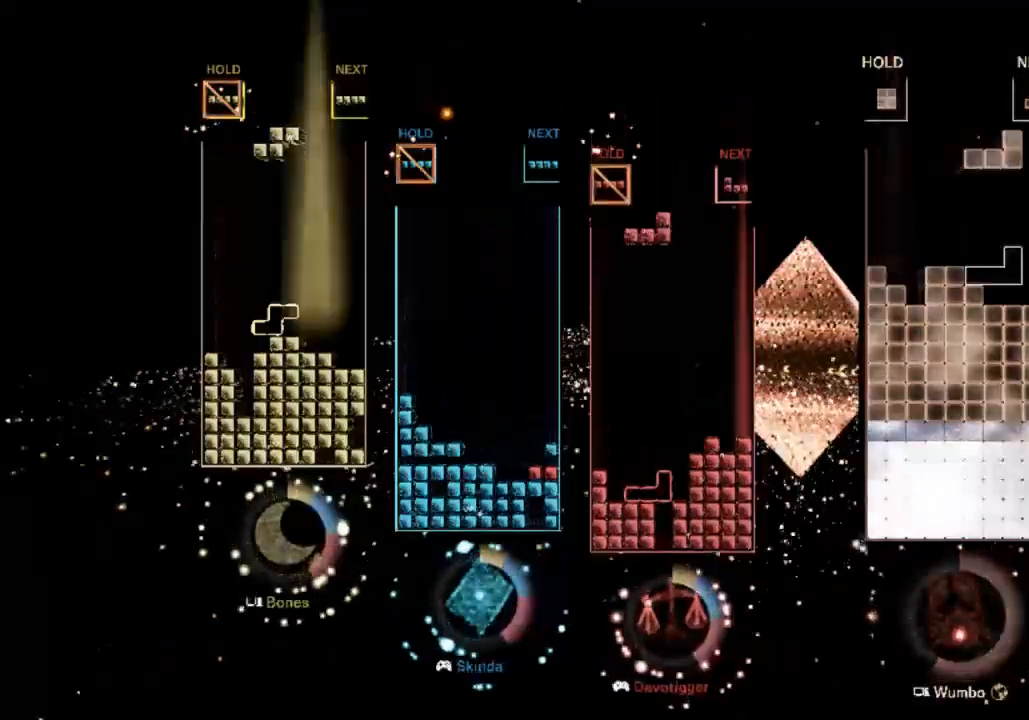
{"keys": ["c"], "events": [[67, "c", "up"], [133, "left", "down"], [133, "right", "up"], [200, "down", "down"], [233, "left", "up"], [300, "down", "up"], [367, "c", "down"]]}
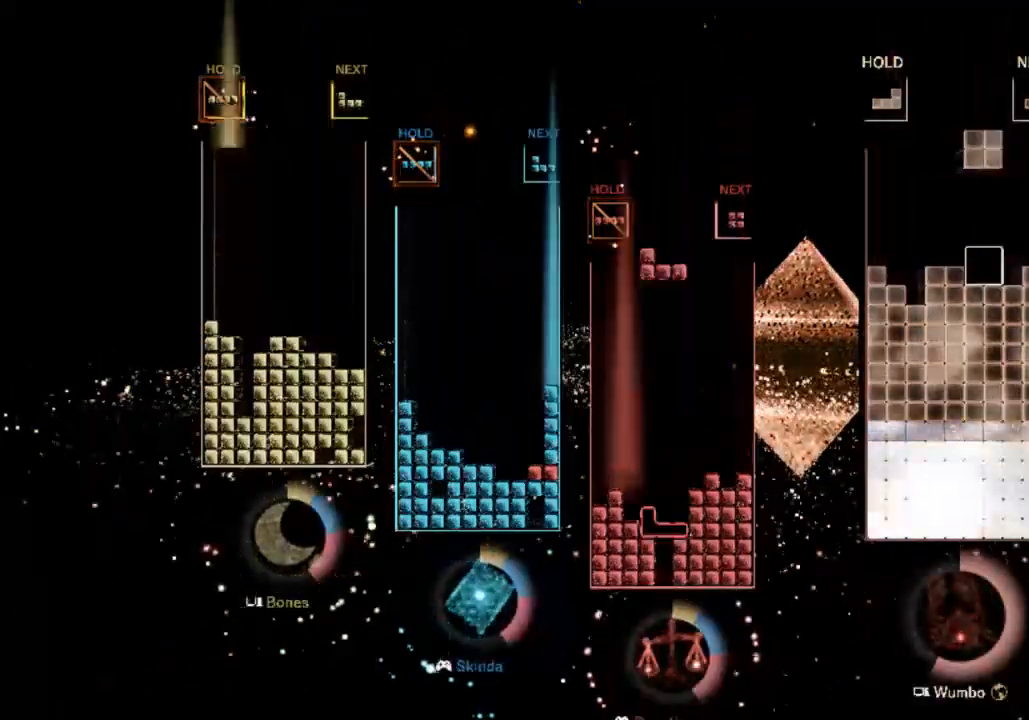
{"keys": ["left", "z"], "events": [[33, "c", "up"], [33, "right", "down"], [67, "right", "up"], [200, "down", "down"], [267, "down", "up"], [267, "left", "down"], [433, "z", "down"]]}
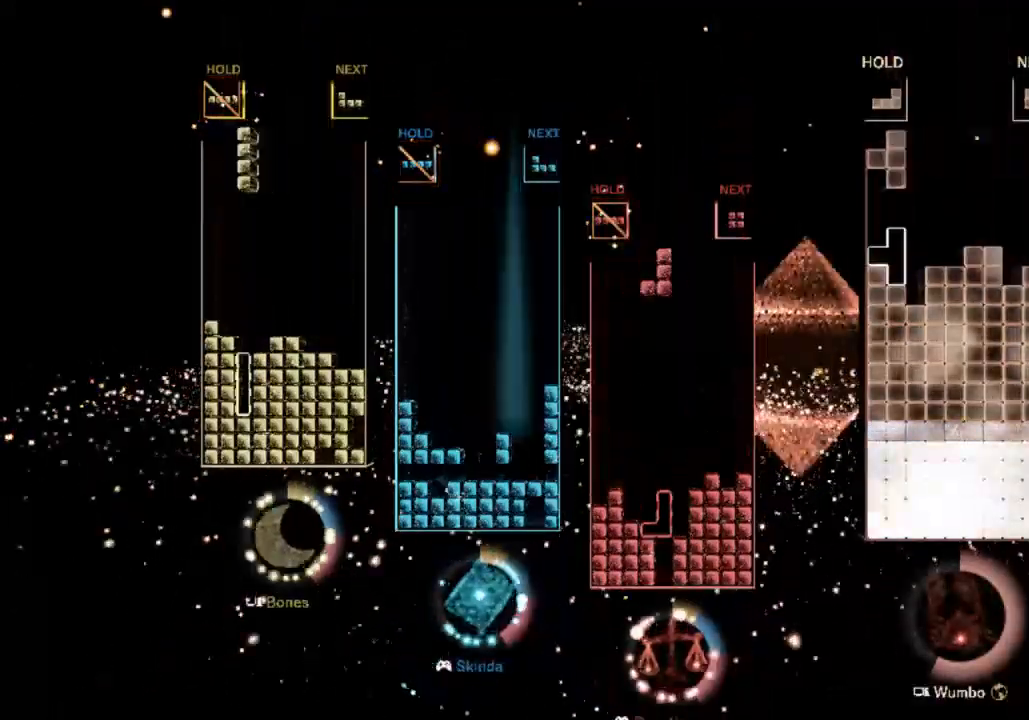
{"keys": ["left", "x"], "events": [[100, "left", "up"], [100, "right", "down"], [100, "z", "up"], [133, "down", "down"], [167, "left", "down"], [167, "right", "up"], [233, "down", "up"], [267, "c", "down"], [367, "c", "up"], [467, "x", "down"]]}
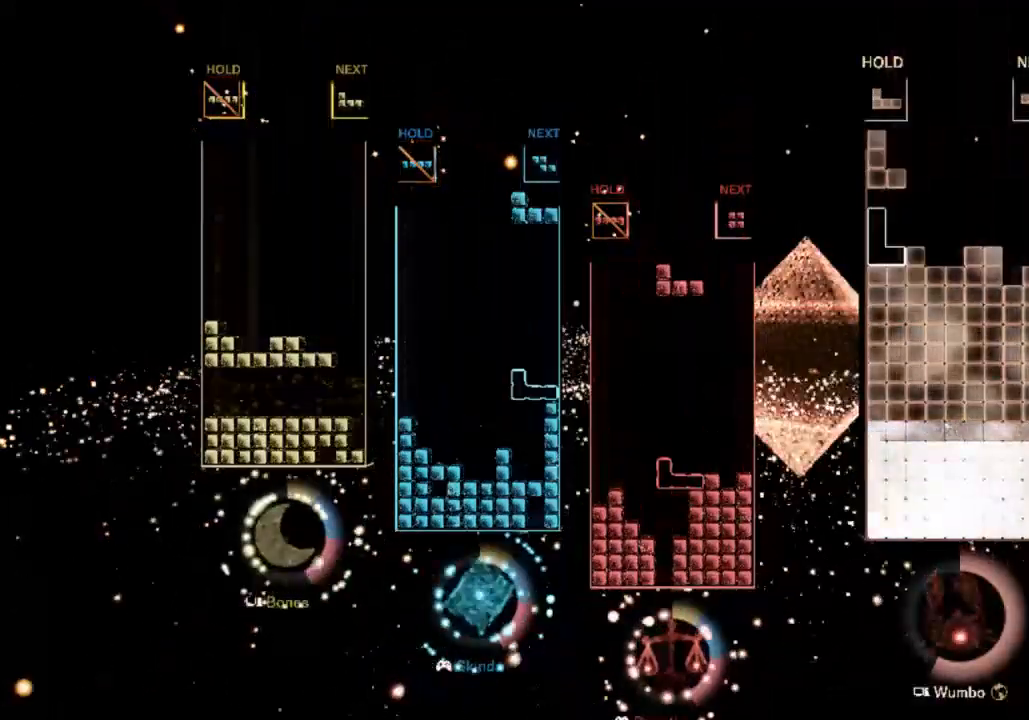
{"keys": ["down", "right", "x"], "events": [[67, "down", "down"], [67, "left", "up"], [67, "right", "down"], [67, "x", "up"], [133, "down", "up"], [367, "x", "down"], [467, "down", "down"]]}
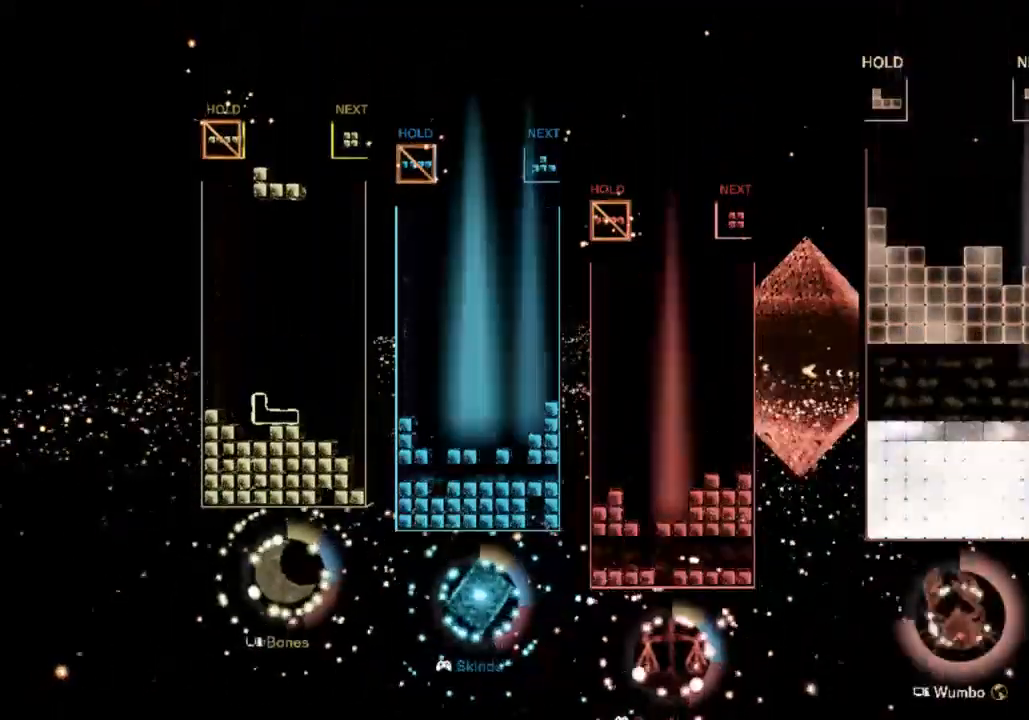
{"keys": ["right"], "events": [[33, "x", "up"], [67, "right", "up"], [133, "down", "up"], [200, "right", "down"]]}
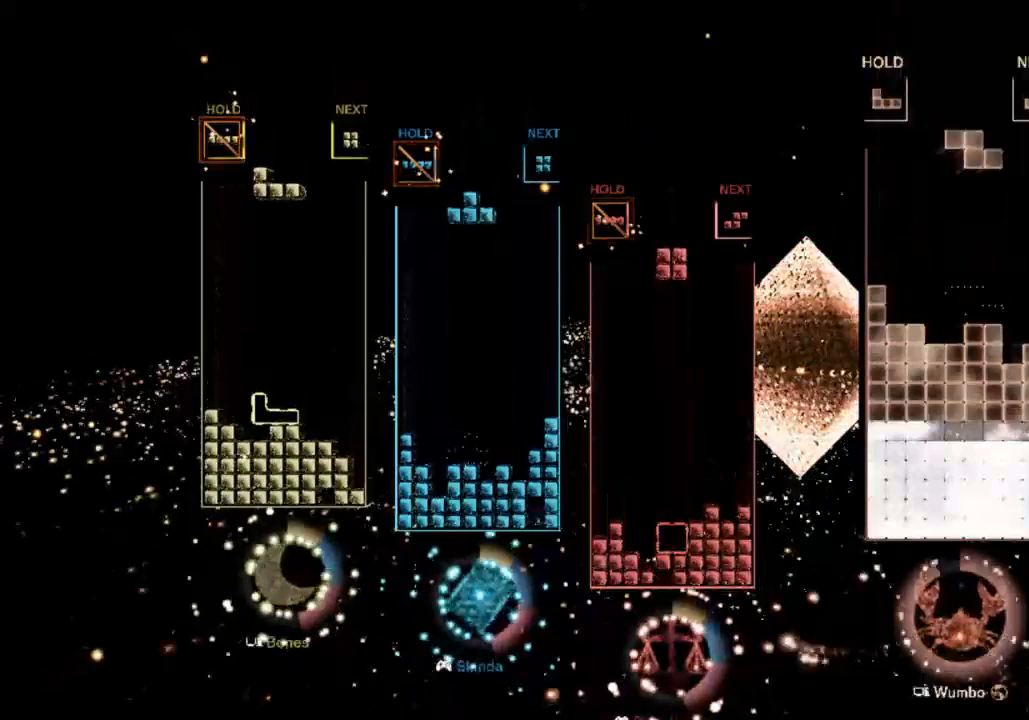
{"keys": ["c", "left", "z"], "events": [[233, "right", "up"], [233, "z", "down"], [333, "down", "down"], [367, "left", "down"], [367, "z", "up"], [400, "down", "up"], [467, "c", "down"], [500, "z", "down"]]}
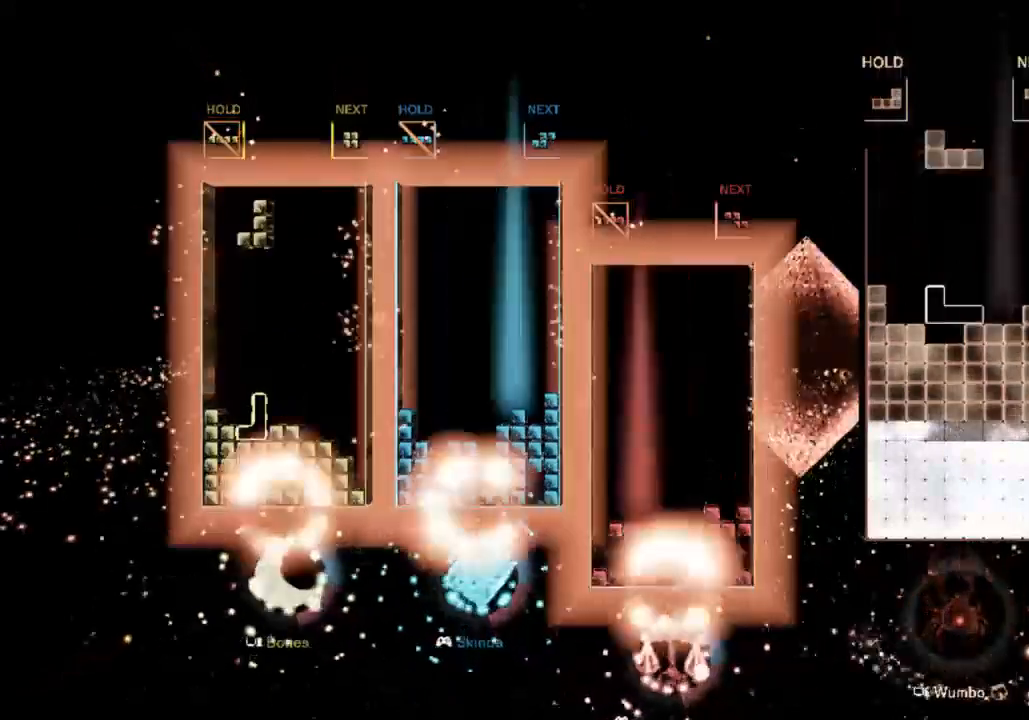
{"keys": ["right", "x"], "events": [[67, "c", "up"], [100, "z", "up"], [200, "left", "up"], [200, "right", "down"], [200, "z", "down"], [233, "down", "down"], [300, "z", "up"], [333, "right", "up"], [367, "c", "down"], [367, "down", "up"], [467, "c", "up"], [467, "right", "down"], [467, "x", "down"]]}
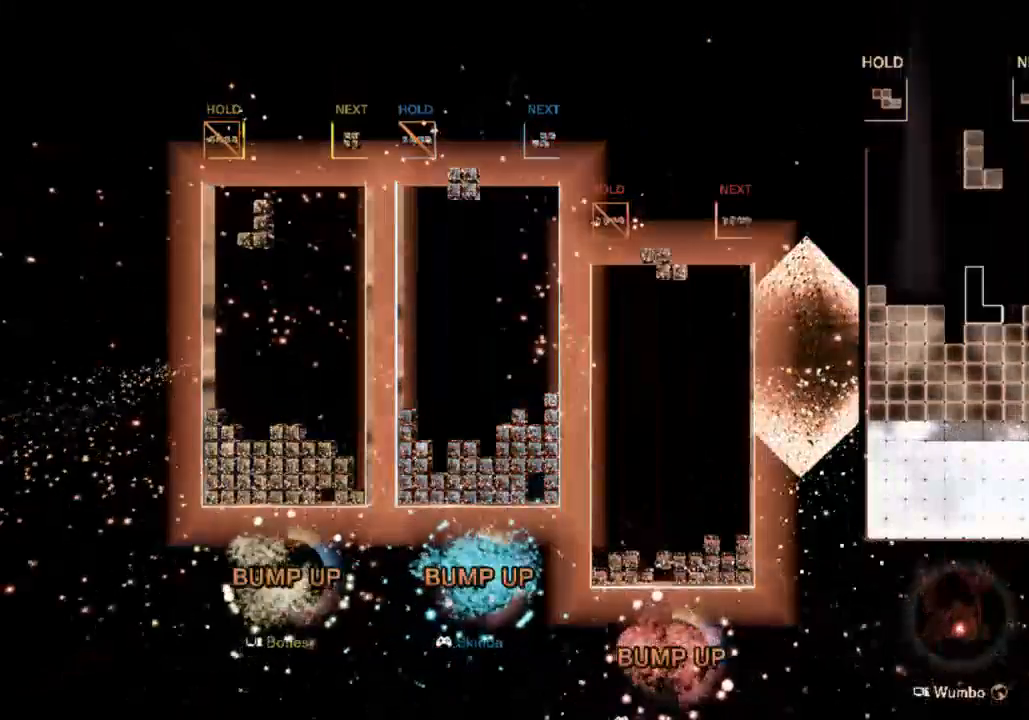
{"keys": ["right"], "events": [[33, "x", "up"], [67, "right", "up"], [133, "x", "down"], [200, "down", "down"], [267, "right", "down"], [267, "x", "up"], [367, "c", "down"], [367, "down", "up"], [467, "c", "up"]]}
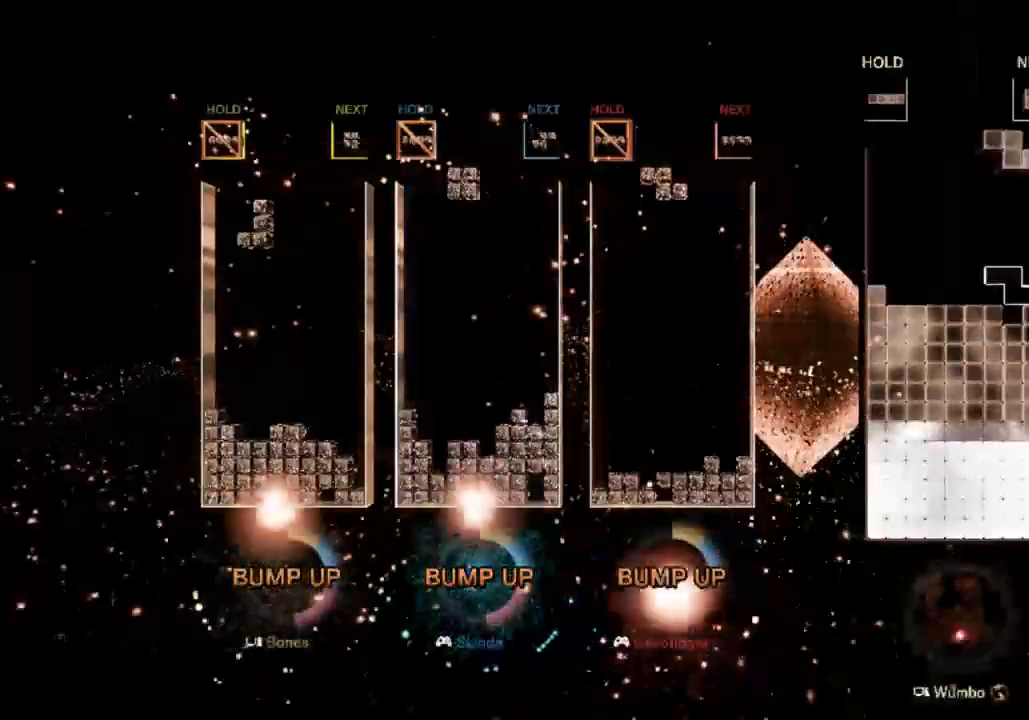
{"keys": ["left"], "events": [[67, "right", "up"], [133, "z", "down"], [233, "down", "down"], [267, "z", "up"], [333, "down", "up"], [333, "left", "down"]]}
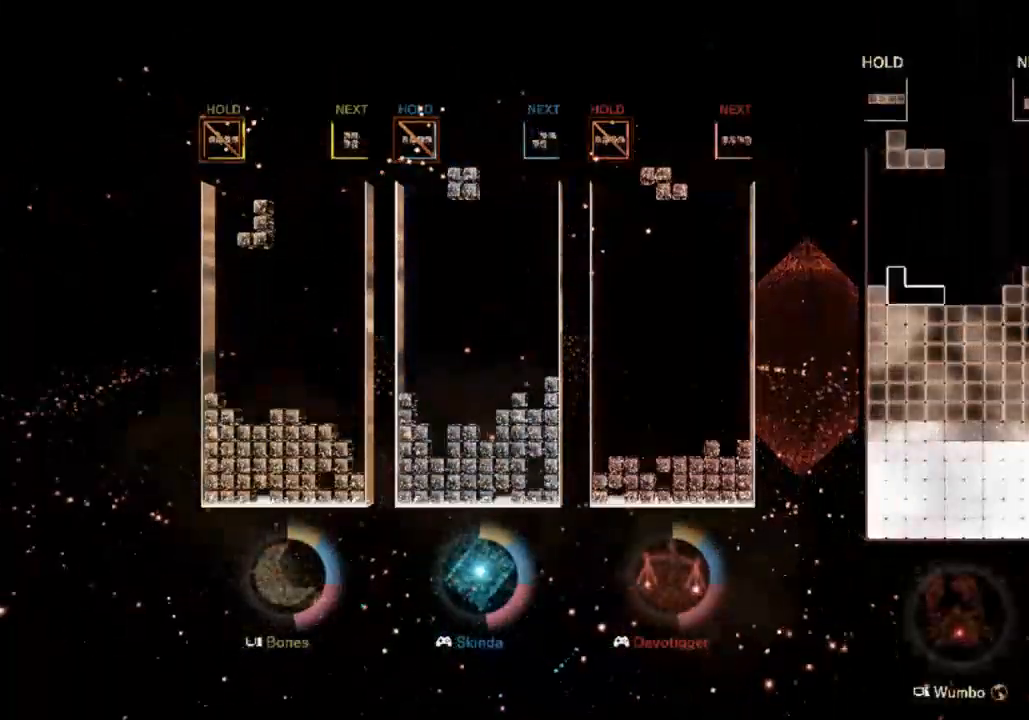
{"keys": [], "events": [[133, "left", "up"], [133, "right", "down"], [167, "down", "down"], [233, "right", "up"], [267, "down", "up"], [333, "right", "down"], [433, "right", "up"]]}
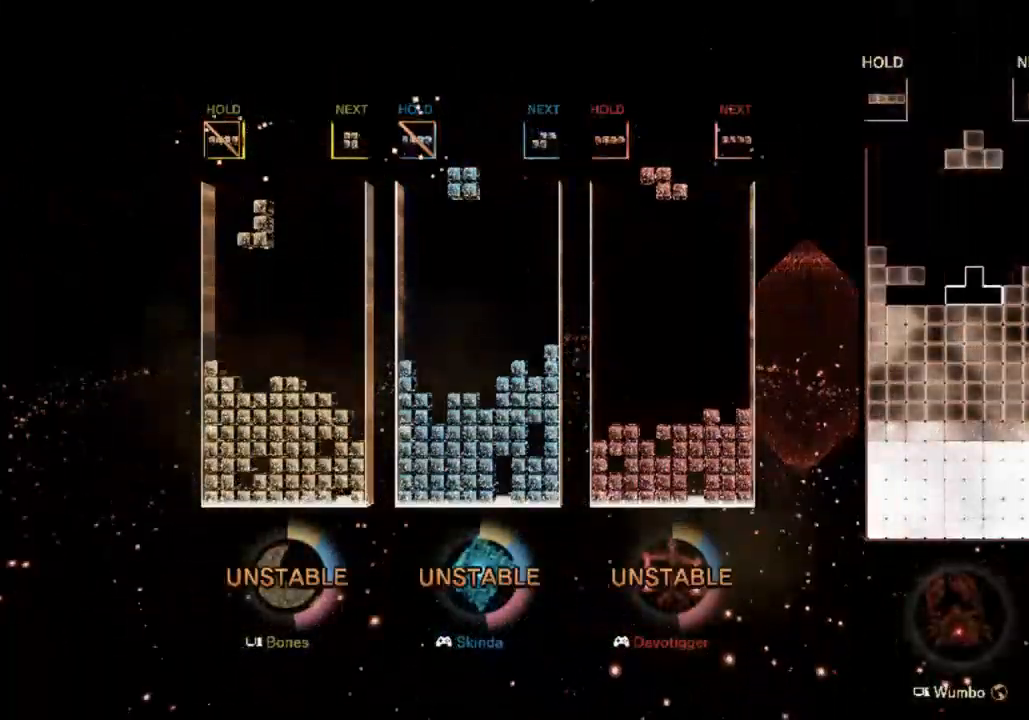
{"keys": [], "events": []}
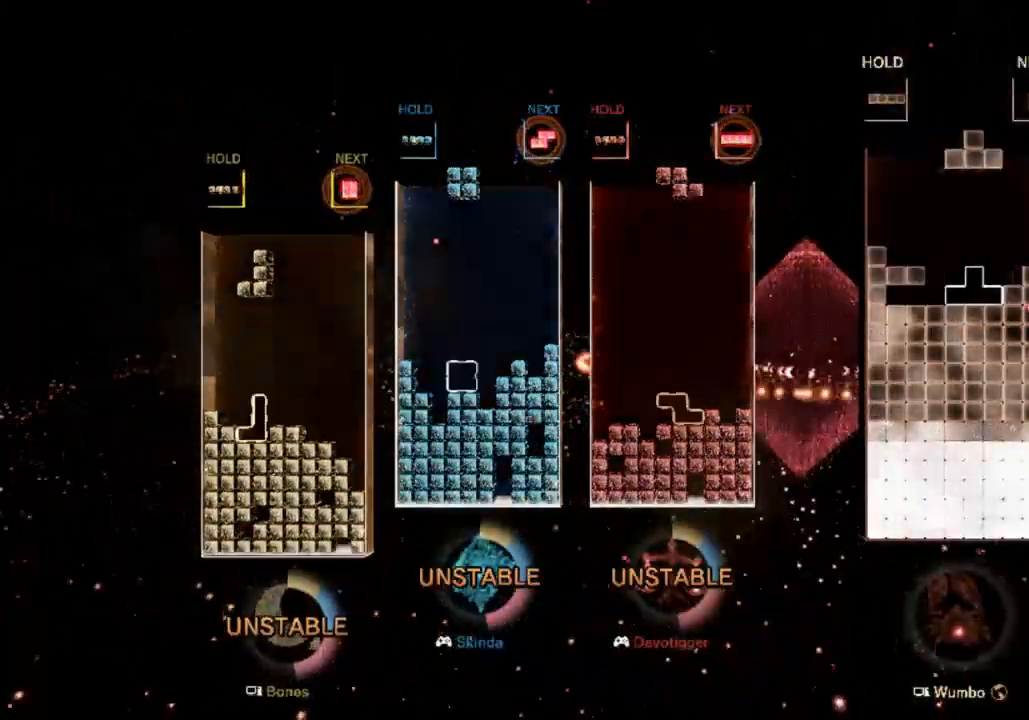
{"keys": ["down"], "events": [[167, "x", "down"], [233, "right", "down"], [333, "right", "up"], [333, "x", "up"], [500, "down", "down"]]}
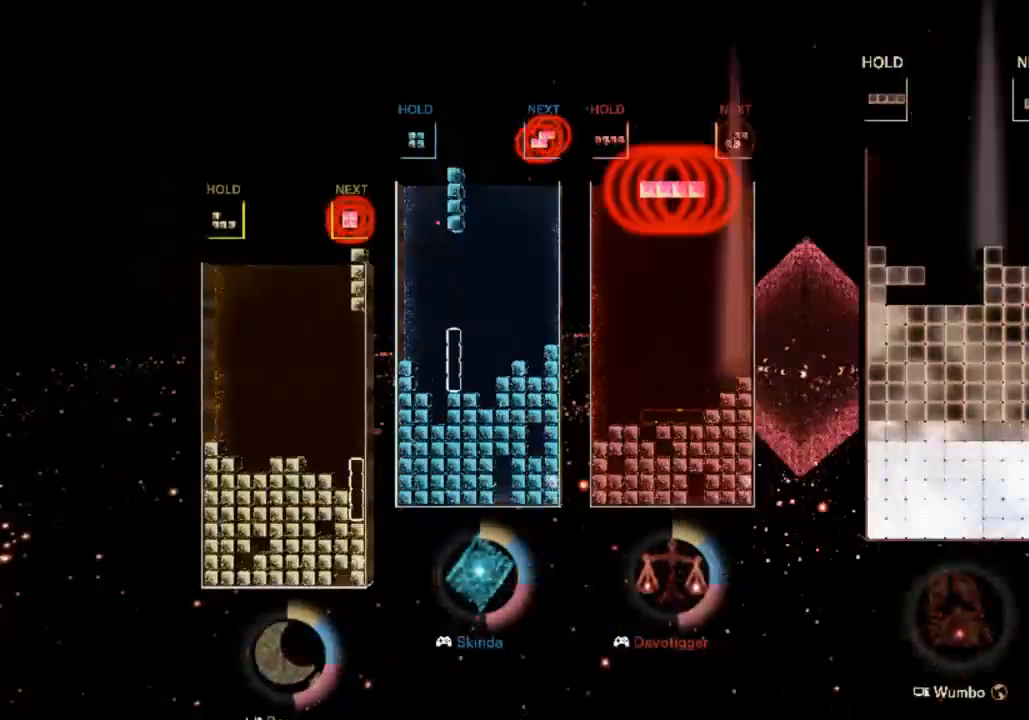
{"keys": ["up"], "events": [[167, "down", "up"], [233, "c", "down"], [367, "c", "up"], [367, "right", "down"], [367, "up", "down"], [367, "z", "down"], [433, "z", "up"], [500, "right", "up"]]}
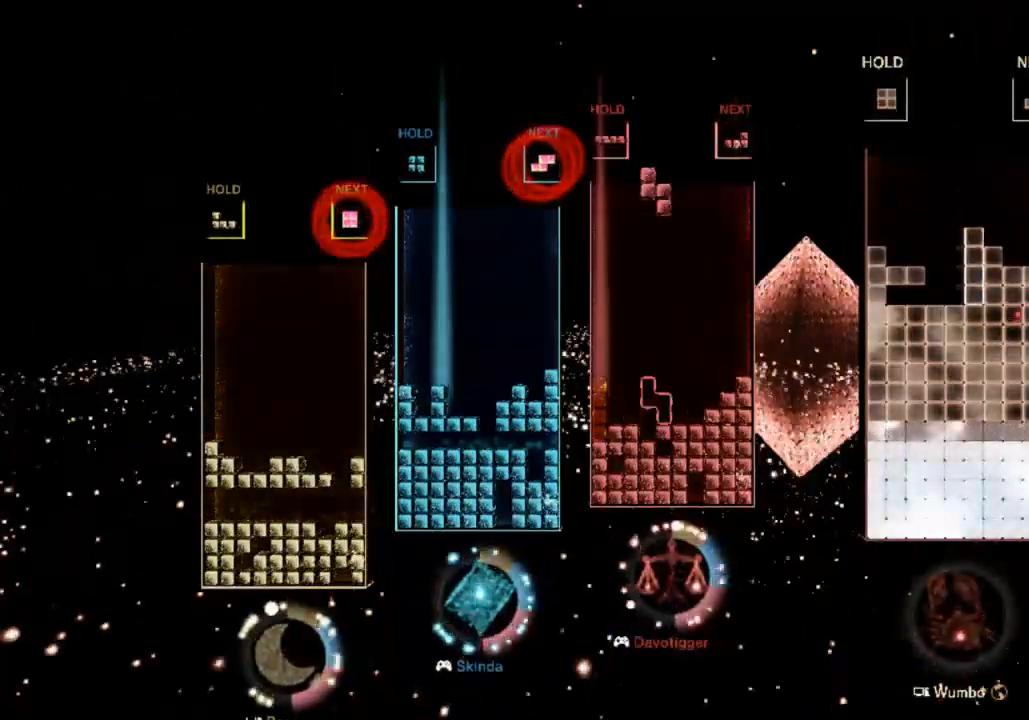
{"keys": [], "events": [[167, "left", "down"], [167, "z", "down"], [333, "z", "up"], [433, "left", "up"], [433, "up", "up"]]}
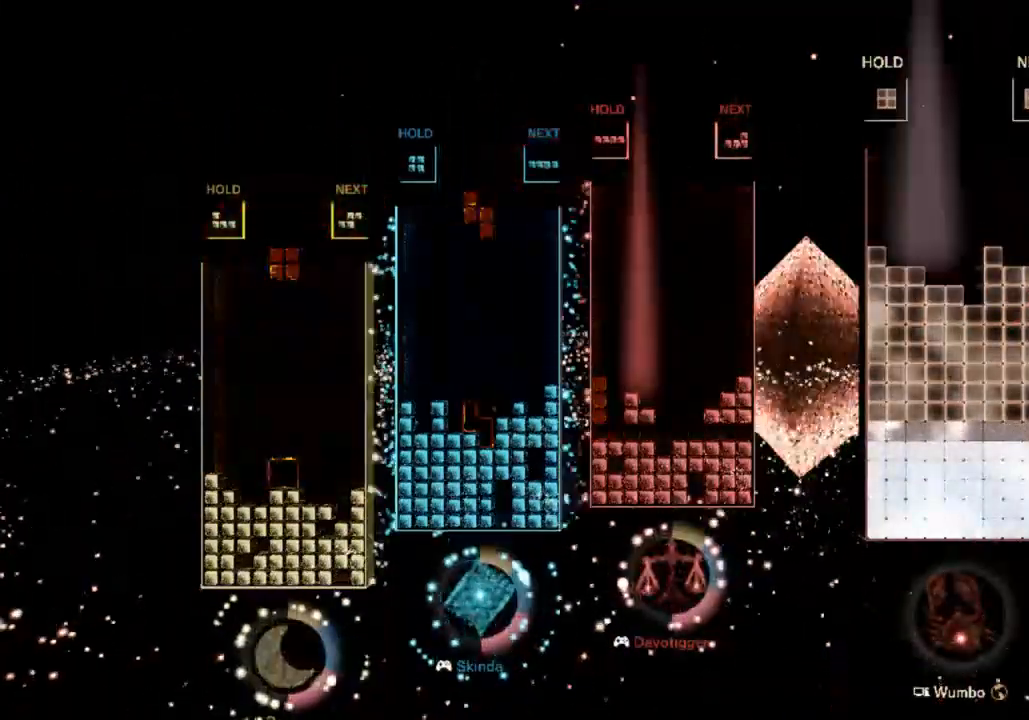
{"keys": [], "events": [[33, "down", "down"], [167, "down", "up"], [167, "x", "down"], [333, "x", "up"], [367, "down", "down"], [467, "down", "up"]]}
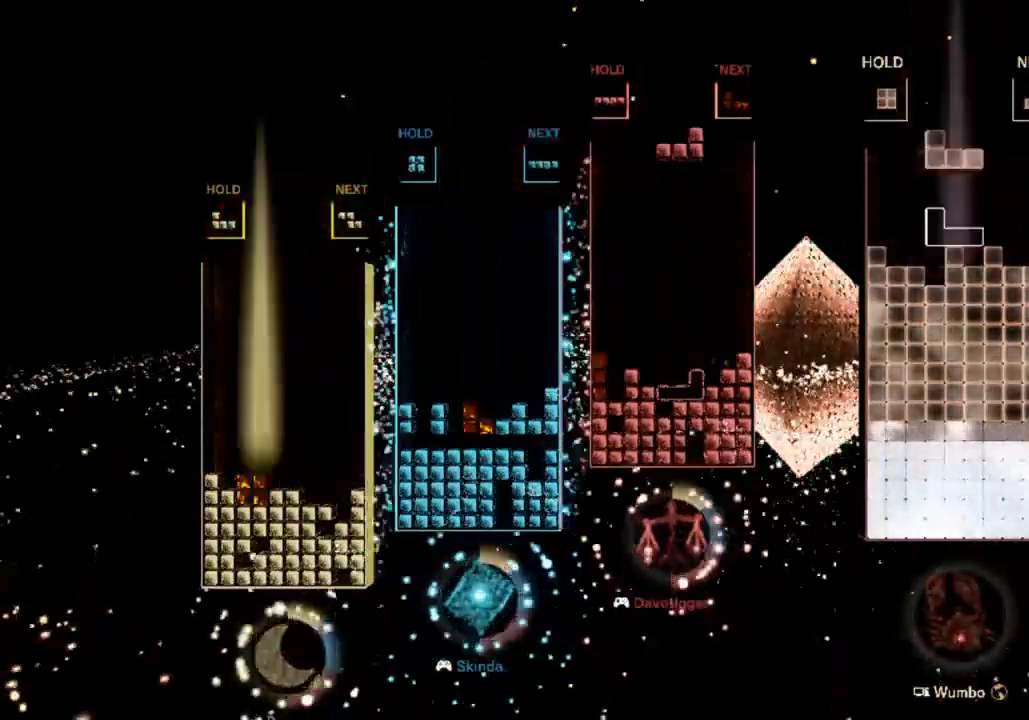
{"keys": ["down", "right"], "events": [[67, "left", "down"], [67, "z", "down"], [133, "z", "up"], [233, "z", "down"], [333, "left", "up"], [333, "right", "down"], [400, "down", "down"], [400, "z", "up"]]}
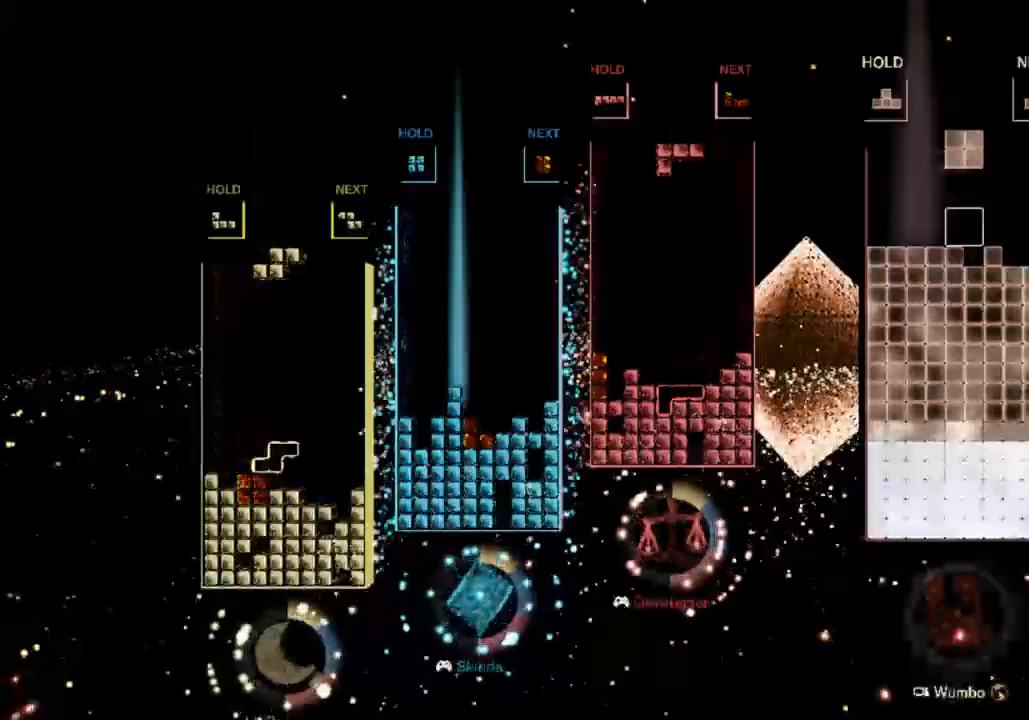
{"keys": ["right"], "events": [[33, "down", "up"], [67, "c", "down"], [200, "c", "up"], [400, "down", "down"], [400, "right", "up"], [433, "right", "down"], [500, "down", "up"]]}
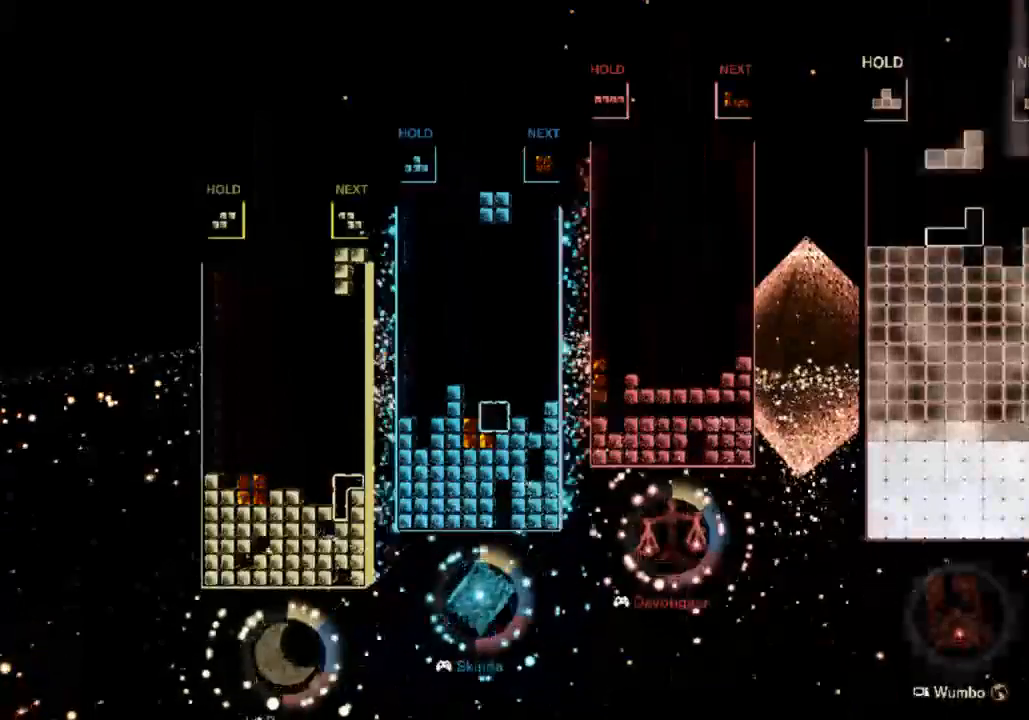
{"keys": [], "events": [[333, "right", "up"], [367, "left", "down"], [367, "z", "down"], [400, "down", "down"], [467, "left", "up"], [467, "z", "up"], [500, "down", "up"]]}
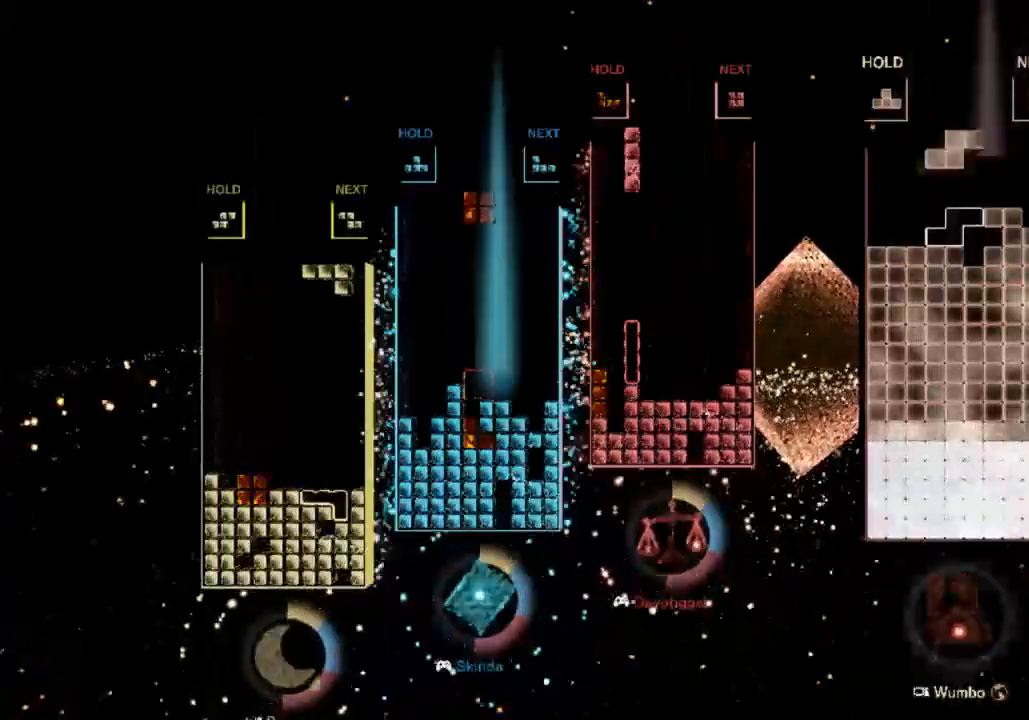
{"keys": ["down", "z"], "events": [[67, "c", "down"], [133, "right", "down"], [133, "up", "down"], [133, "z", "down"], [200, "c", "up"], [300, "right", "up"], [300, "z", "up"], [367, "up", "up"], [367, "z", "down"], [467, "down", "down"]]}
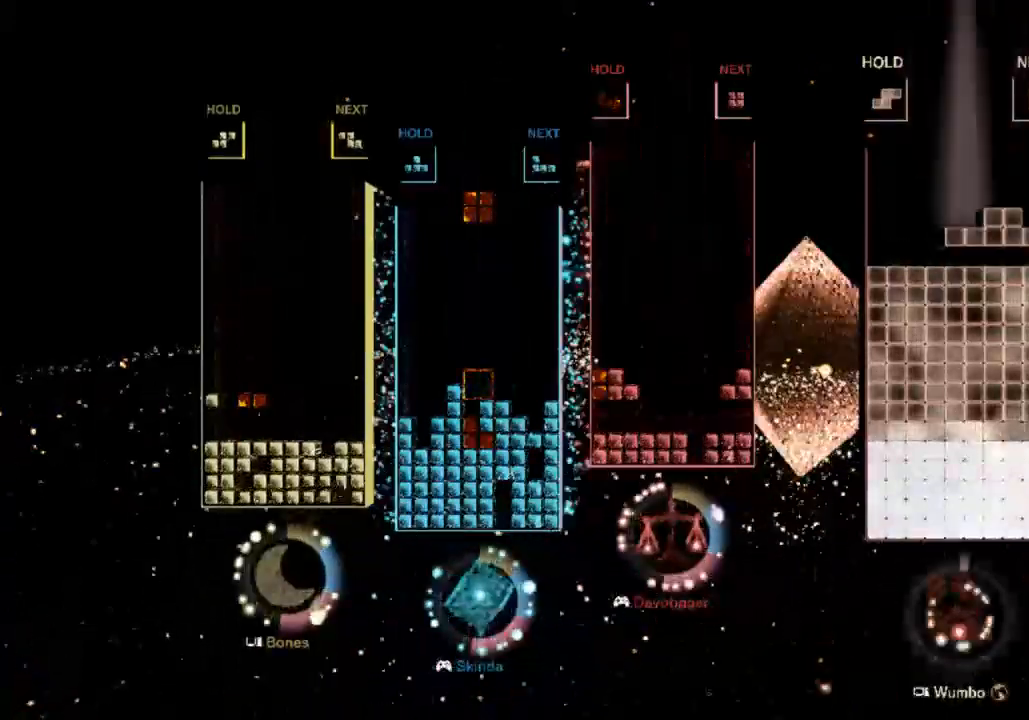
{"keys": ["left"], "events": [[67, "left", "down"], [67, "z", "up"], [133, "down", "up"]]}
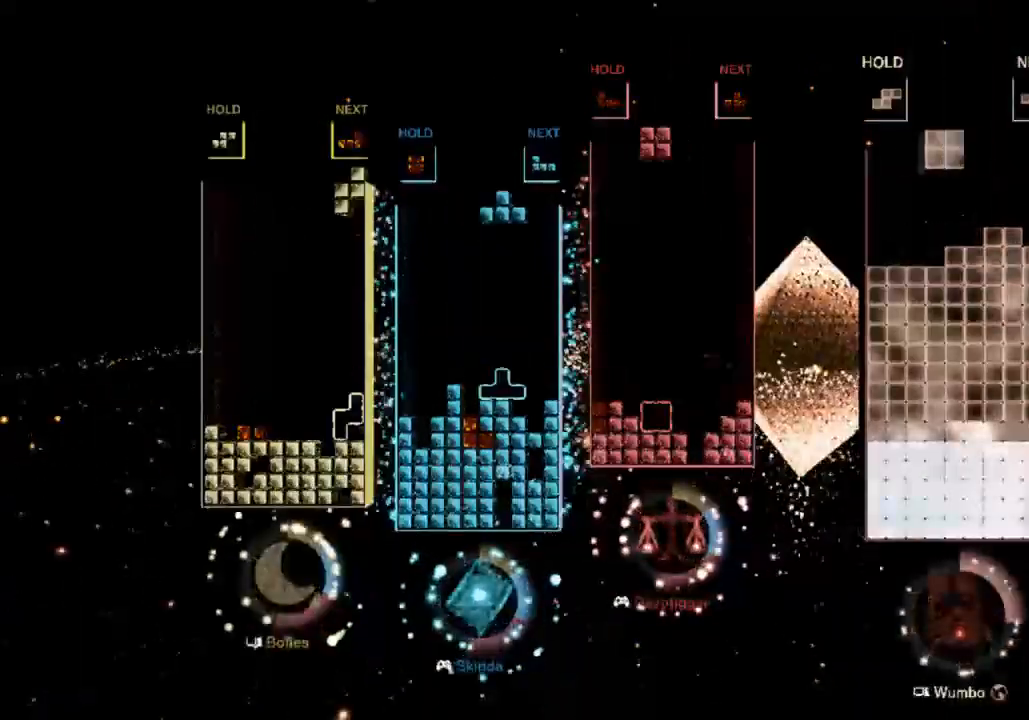
{"keys": ["down", "left"], "events": [[233, "down", "down"], [267, "left", "up"], [367, "down", "up"], [400, "c", "down"], [467, "left", "down"], [500, "c", "up"], [500, "down", "down"]]}
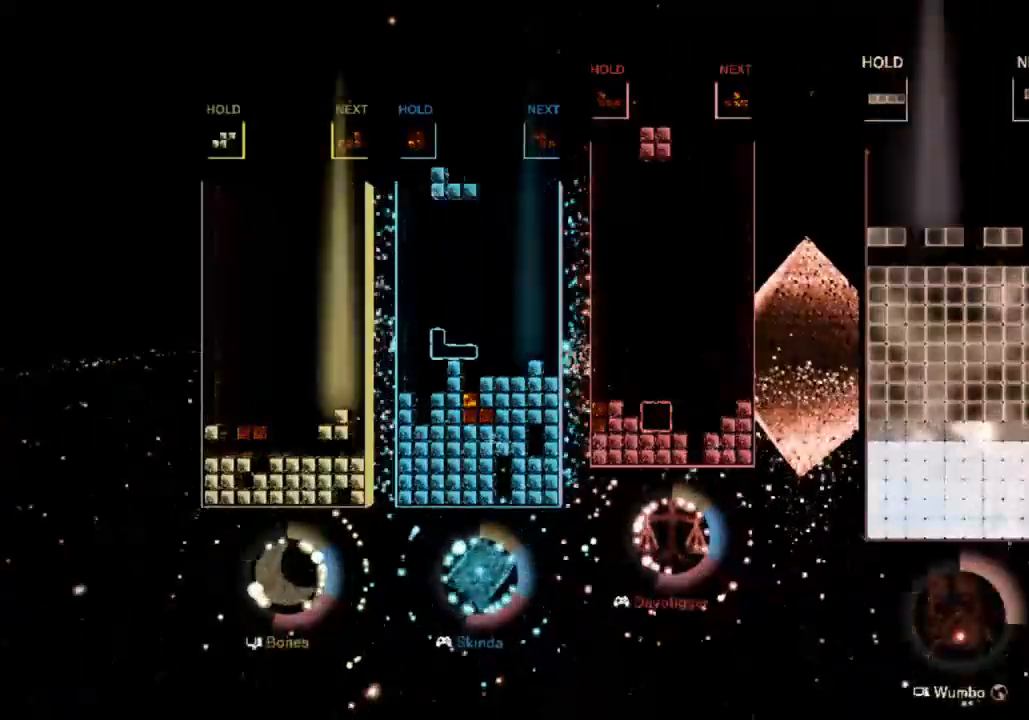
{"keys": ["right"], "events": [[133, "left", "up"], [133, "right", "down"], [200, "down", "up"]]}
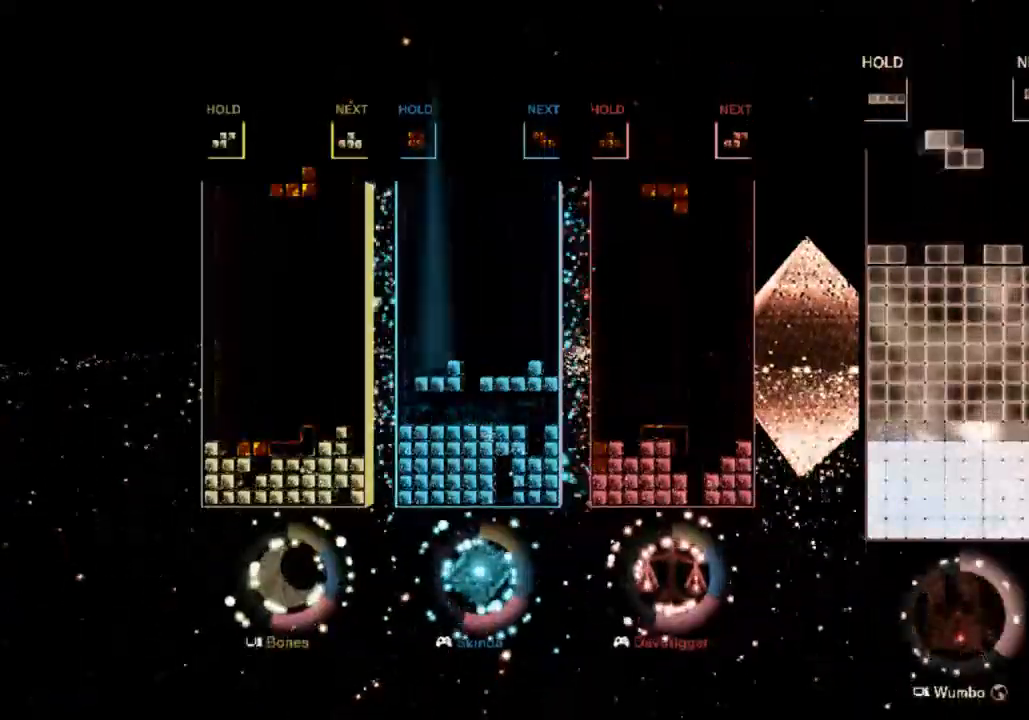
{"keys": ["down", "right"], "events": [[67, "c", "down"], [200, "c", "up"], [267, "x", "down"], [300, "down", "down"], [400, "x", "up"]]}
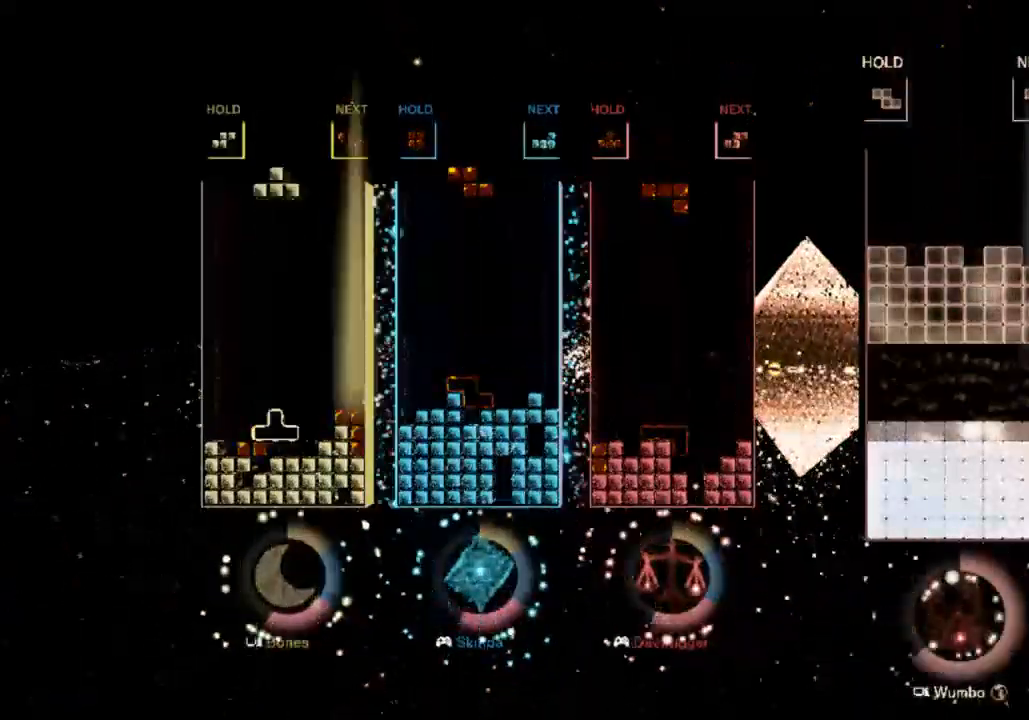
{"keys": ["down", "right"], "events": [[33, "right", "up"], [100, "down", "up"], [400, "right", "down"], [400, "x", "down"], [500, "down", "down"], [500, "x", "up"]]}